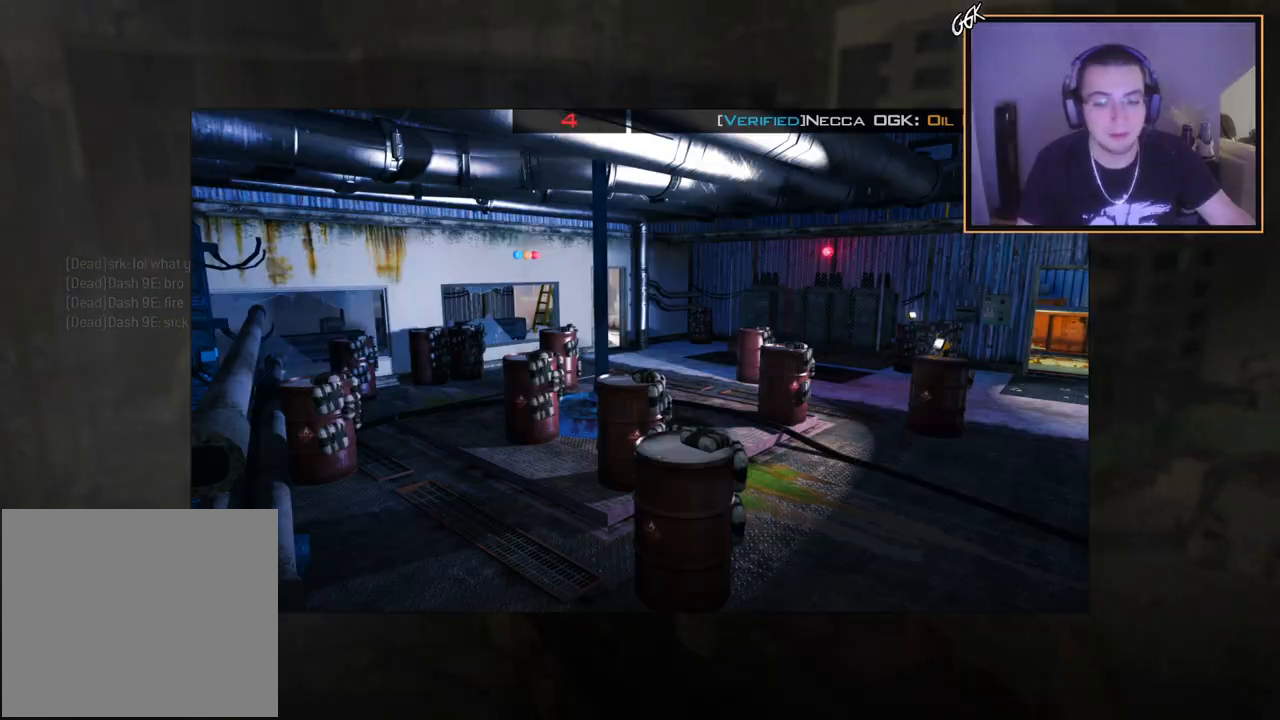
Gameplay with a controller (PlayStation layout); each line is a JSON object with the inputs held at the frame after it. "events" lists button and stick changes between this image and that frame as [ms after this image, input, new state], when the widget could be followed in between.
{"buttons": [], "left_stick": "up", "right_stick": "center", "events": [[283, "left_stick", "up"], [350, "TRIANGLE", "down"], [433, "TRIANGLE", "up"]]}
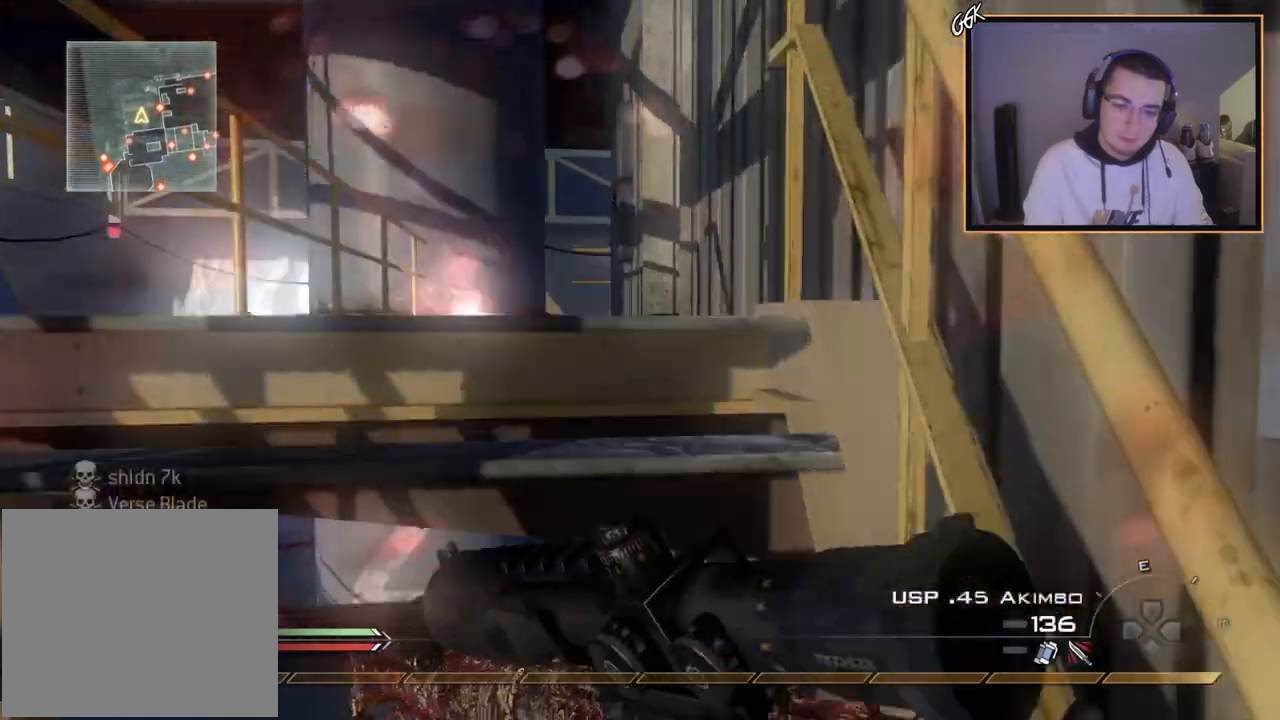
{"buttons": ["R2"], "left_stick": "down-left", "right_stick": "center", "events": [[167, "left_stick", "up-left"], [200, "right_stick", "right"], [317, "left_stick", "down-left"], [384, "right_stick", "up-right"], [451, "R2", "down"], [484, "right_stick", "center"]]}
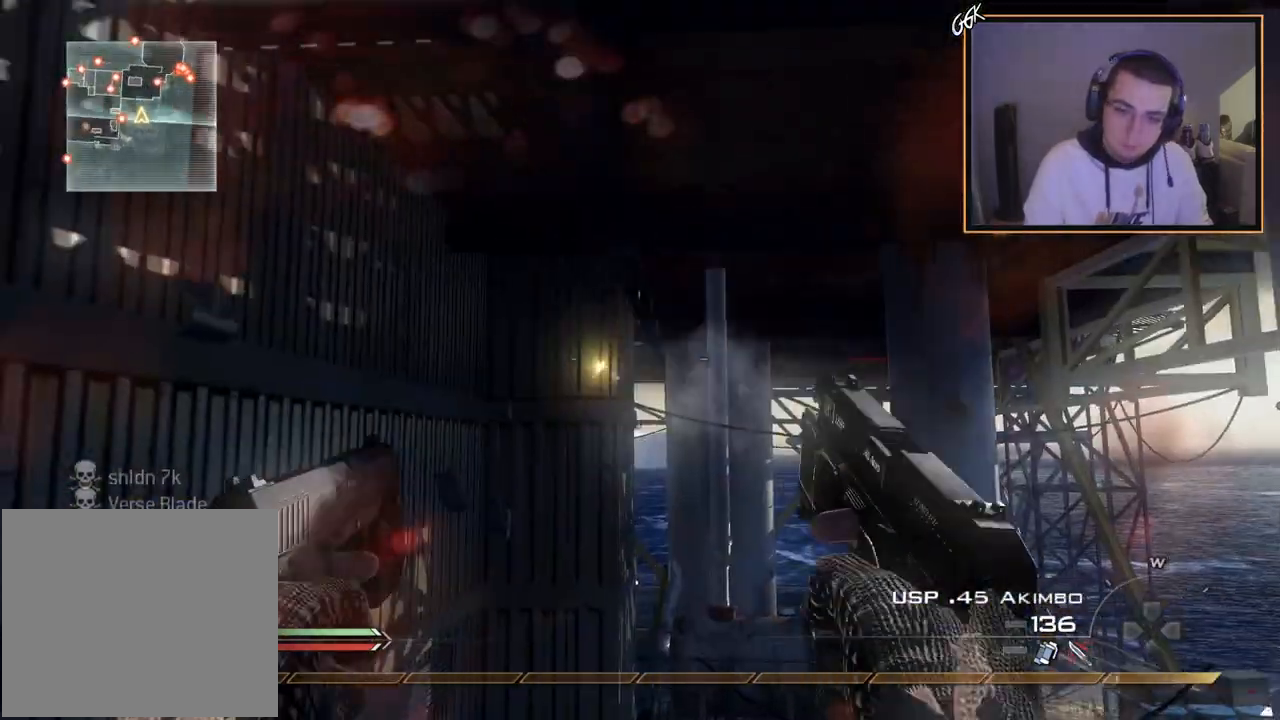
{"buttons": [], "left_stick": "center", "right_stick": "right", "events": [[83, "R2", "up"], [100, "left_stick", "center"], [267, "right_stick", "right"], [367, "right_stick", "center"], [483, "right_stick", "right"]]}
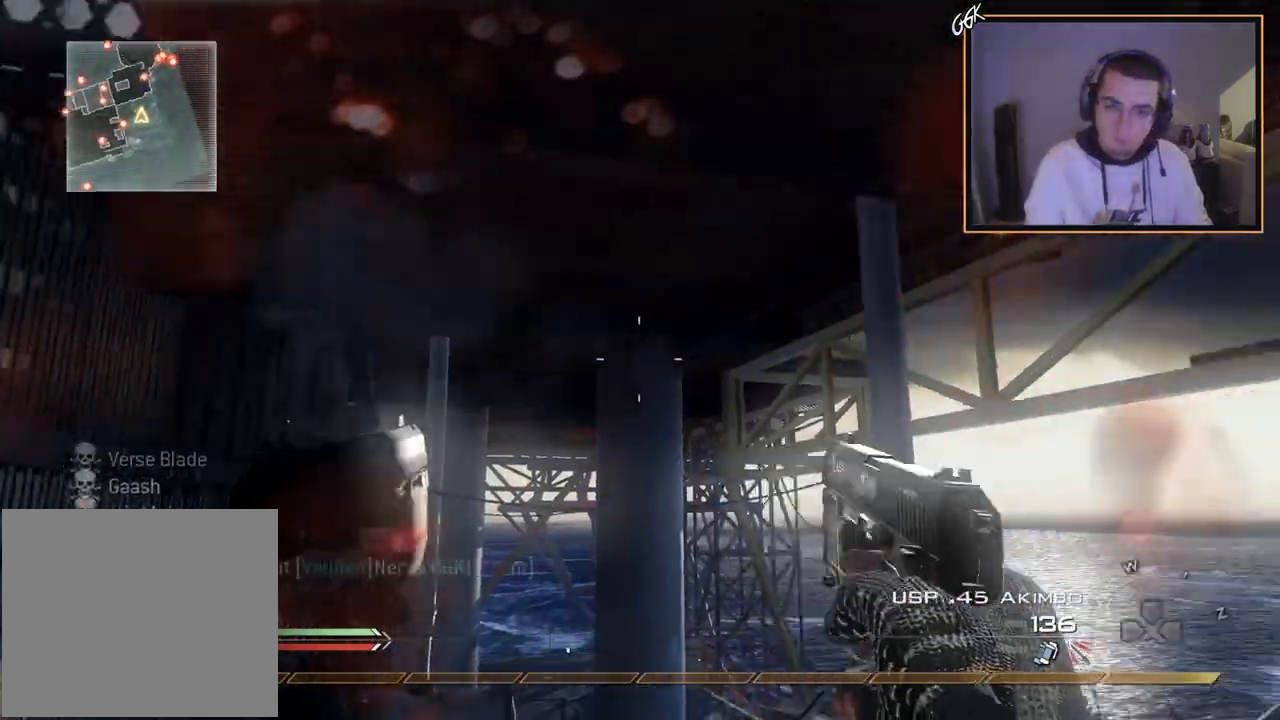
{"buttons": [], "left_stick": "center", "right_stick": "right", "events": [[34, "right_stick", "center"], [167, "left_stick", "up"], [217, "L3", "down"], [300, "right_stick", "right"], [384, "CROSS", "down"], [401, "left_stick", "up-left"], [417, "L3", "up"], [467, "CROSS", "up"], [501, "left_stick", "center"]]}
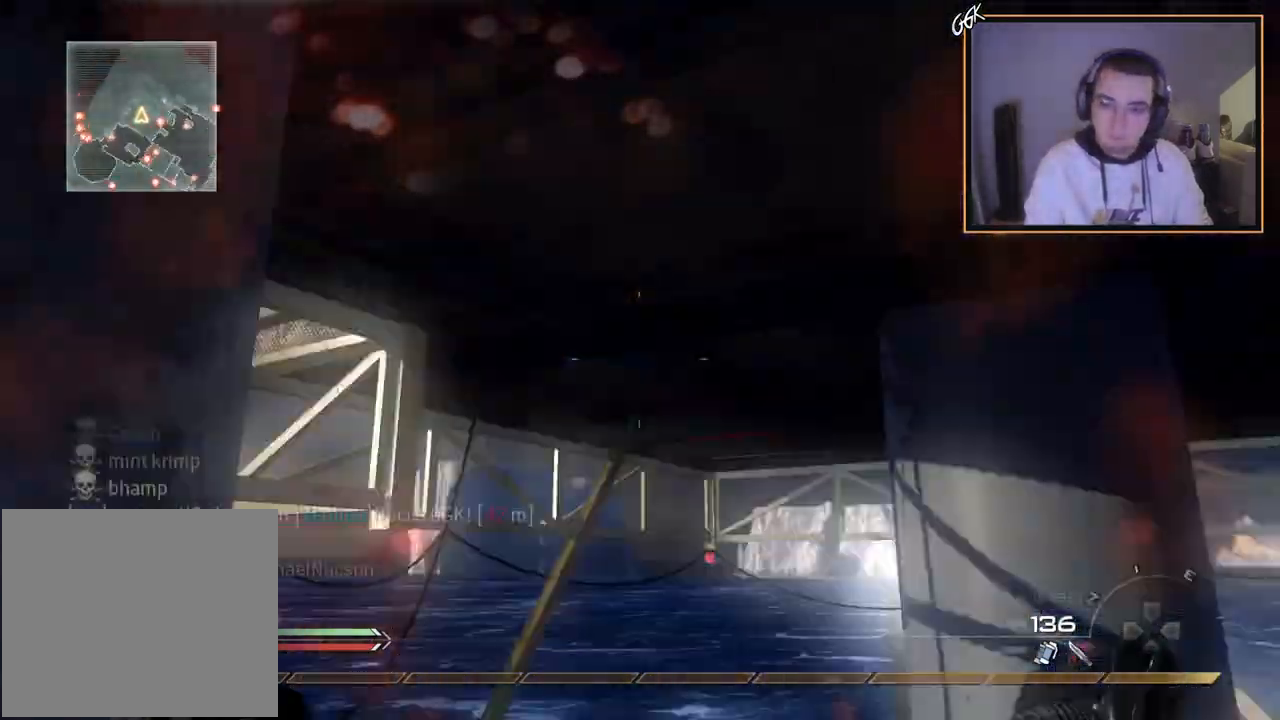
{"buttons": [], "left_stick": "center", "right_stick": "center", "events": [[116, "L3", "down"], [116, "left_stick", "up-left"], [133, "SQUARE", "down"], [250, "SQUARE", "up"], [300, "L3", "up"], [333, "left_stick", "center"], [350, "right_stick", "center"]]}
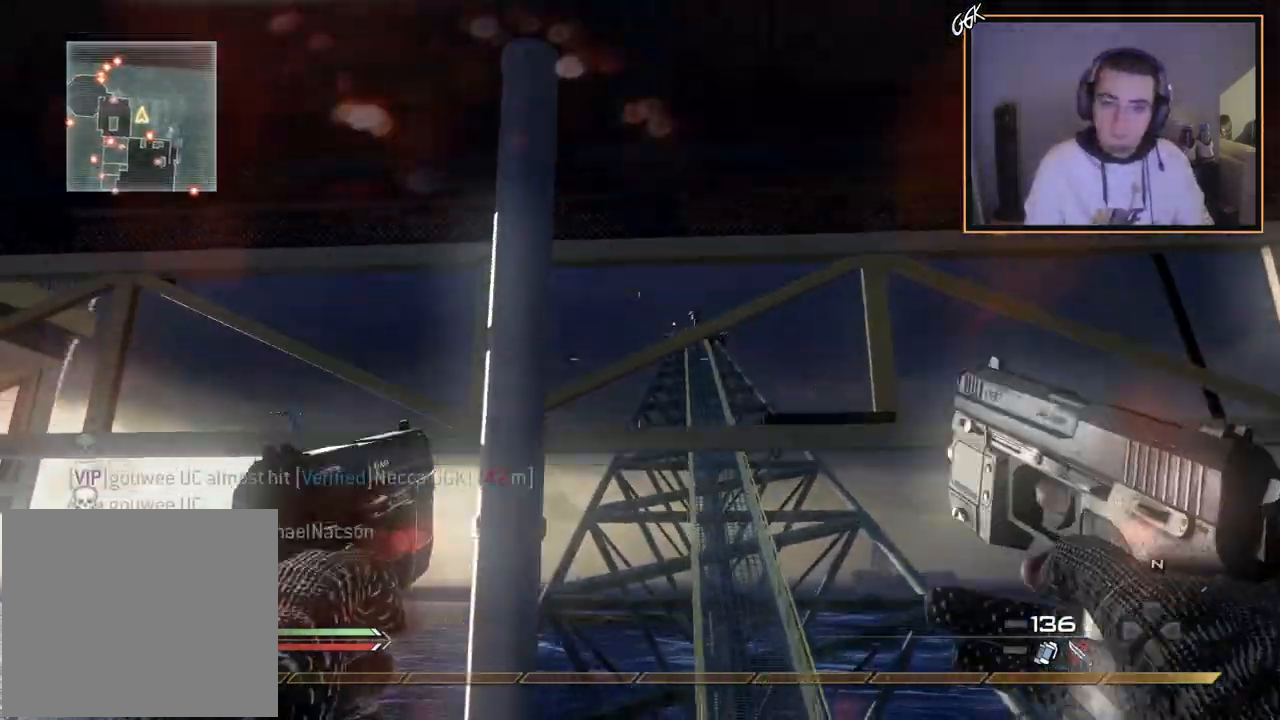
{"buttons": [], "left_stick": "right", "right_stick": "right", "events": [[34, "left_stick", "up"], [67, "right_stick", "up-left"], [134, "TRIANGLE", "down"], [150, "right_stick", "center"], [217, "right_stick", "right"], [267, "TRIANGLE", "up"], [284, "CROSS", "down"], [334, "left_stick", "right"], [401, "CROSS", "up"]]}
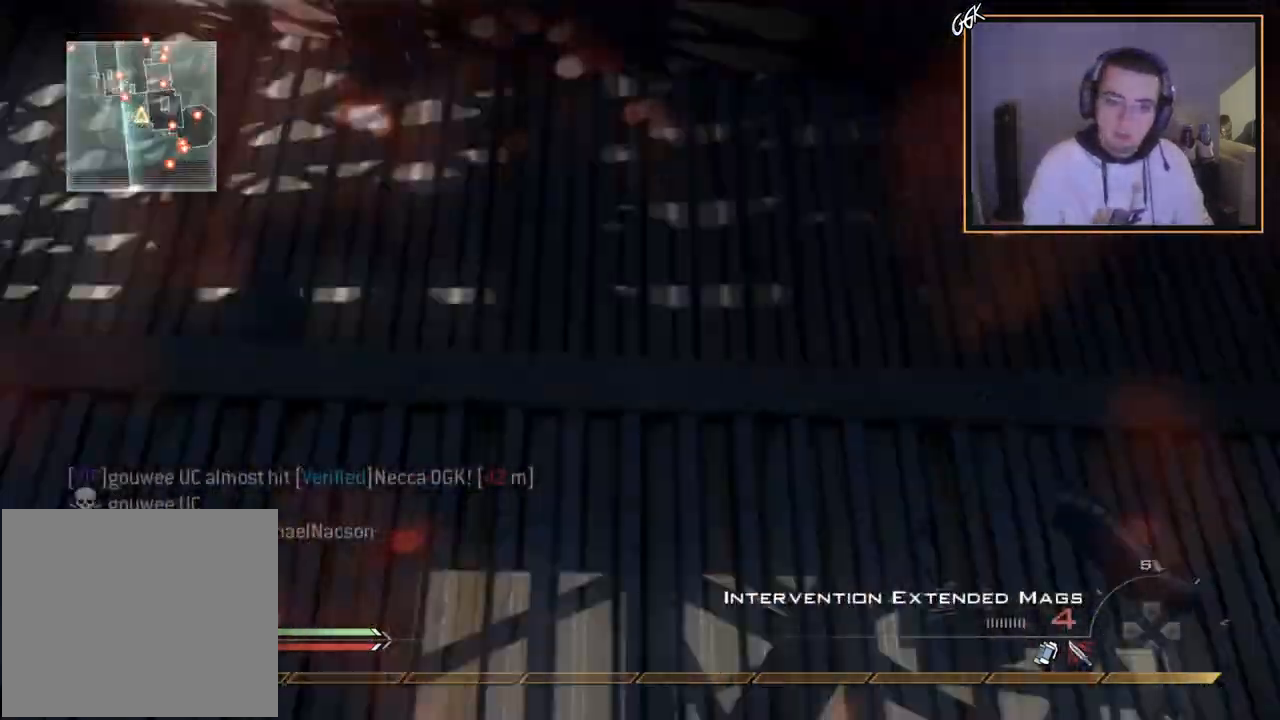
{"buttons": ["TRIANGLE"], "left_stick": "center", "right_stick": "up-right", "events": [[16, "left_stick", "up-right"], [133, "right_stick", "center"], [233, "right_stick", "up-right"], [317, "TRIANGLE", "down"], [350, "left_stick", "center"], [383, "TRIANGLE", "up"], [450, "TRIANGLE", "down"]]}
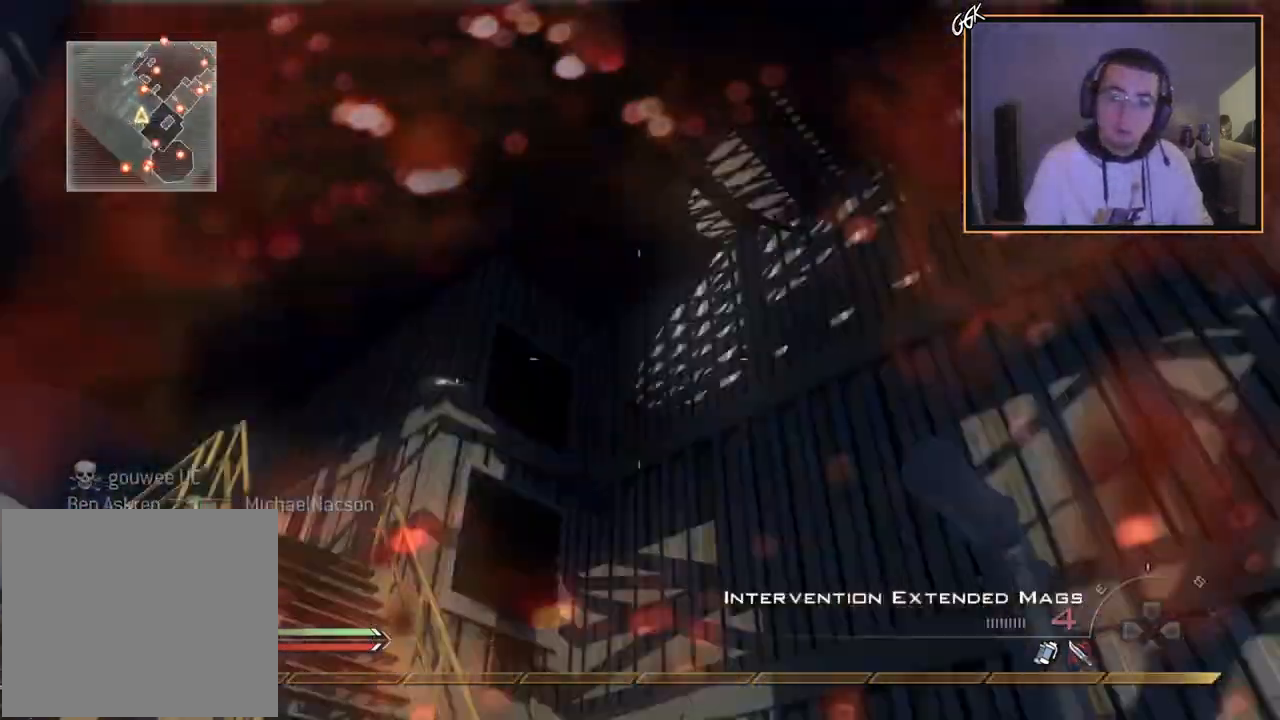
{"buttons": ["R1"], "left_stick": "up-right", "right_stick": "center", "events": [[50, "TRIANGLE", "up"], [50, "left_stick", "down-right"], [100, "right_stick", "right"], [200, "R2", "down"], [217, "right_stick", "center"], [234, "R1", "down"], [250, "left_stick", "up-right"], [401, "R2", "up"]]}
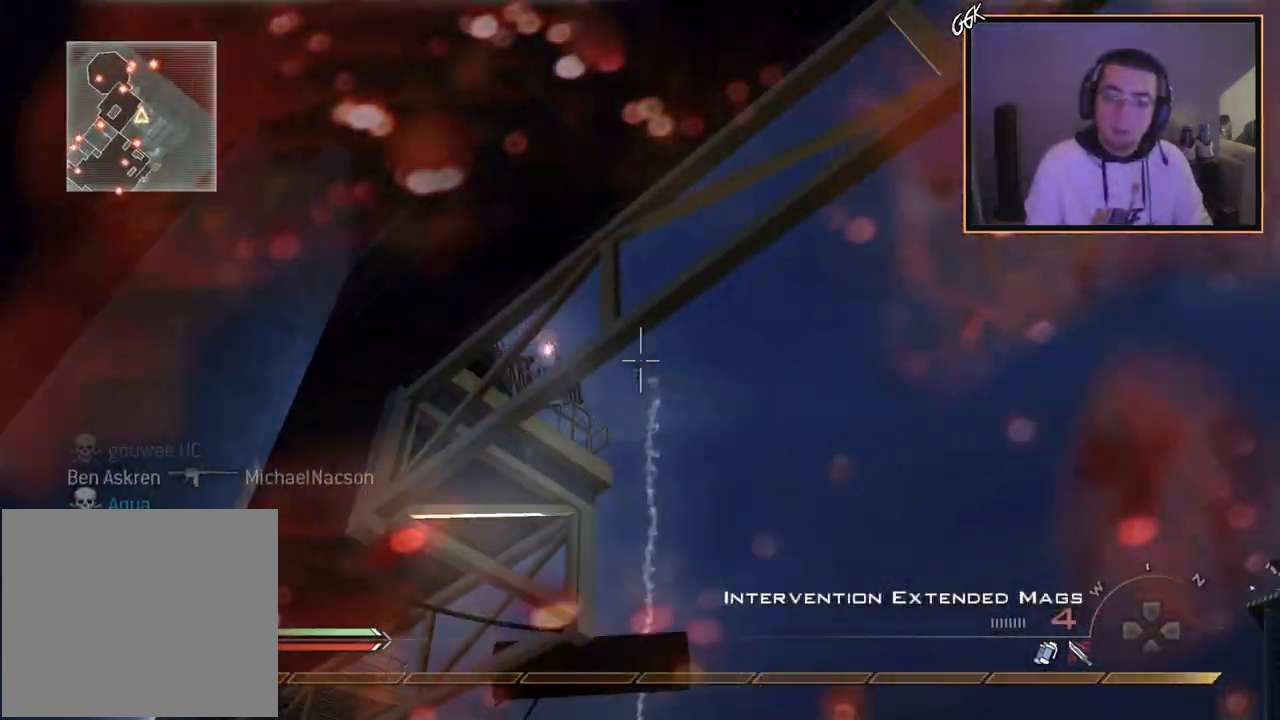
{"buttons": ["SQUARE", "R1"], "left_stick": "down-left", "right_stick": "center", "events": [[100, "left_stick", "down-left"], [217, "TRIANGLE", "down"], [333, "TRIANGLE", "up"], [367, "SQUARE", "down"]]}
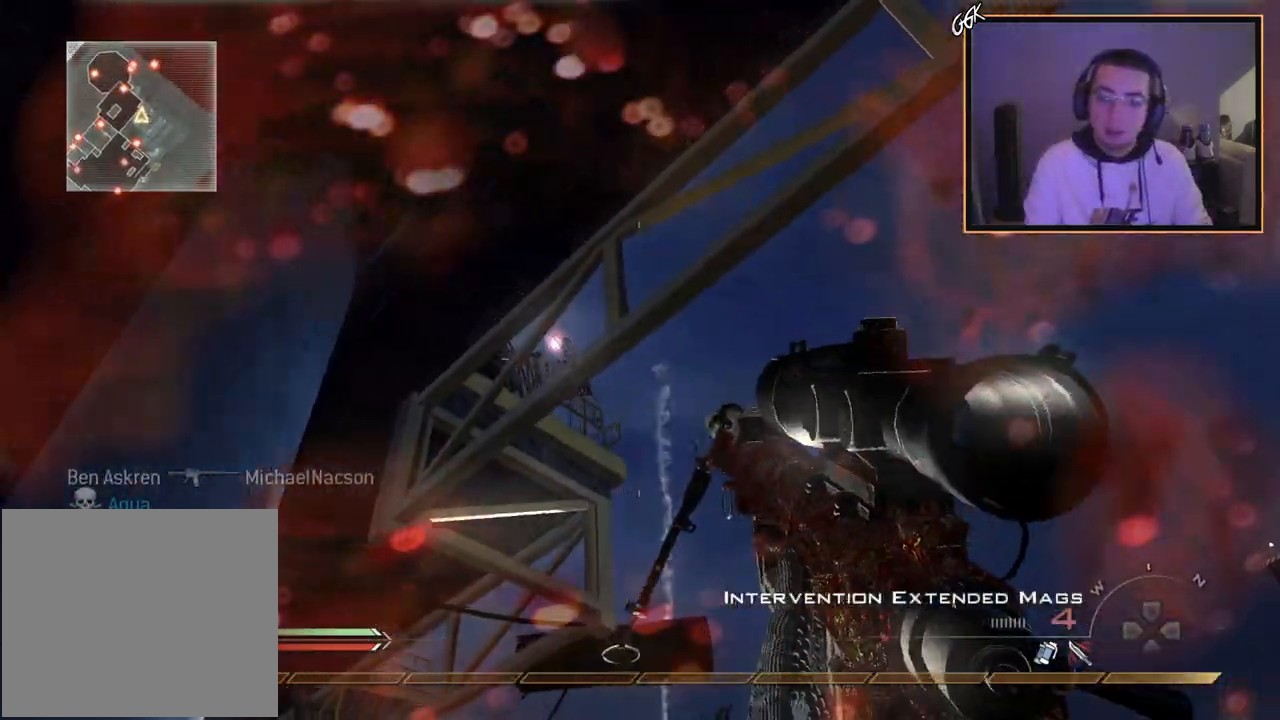
{"buttons": [], "left_stick": "up", "right_stick": "center", "events": [[50, "SQUARE", "up"], [67, "R1", "up"], [67, "right_stick", "down-left"], [100, "left_stick", "up-left"], [217, "left_stick", "up"], [334, "right_stick", "center"]]}
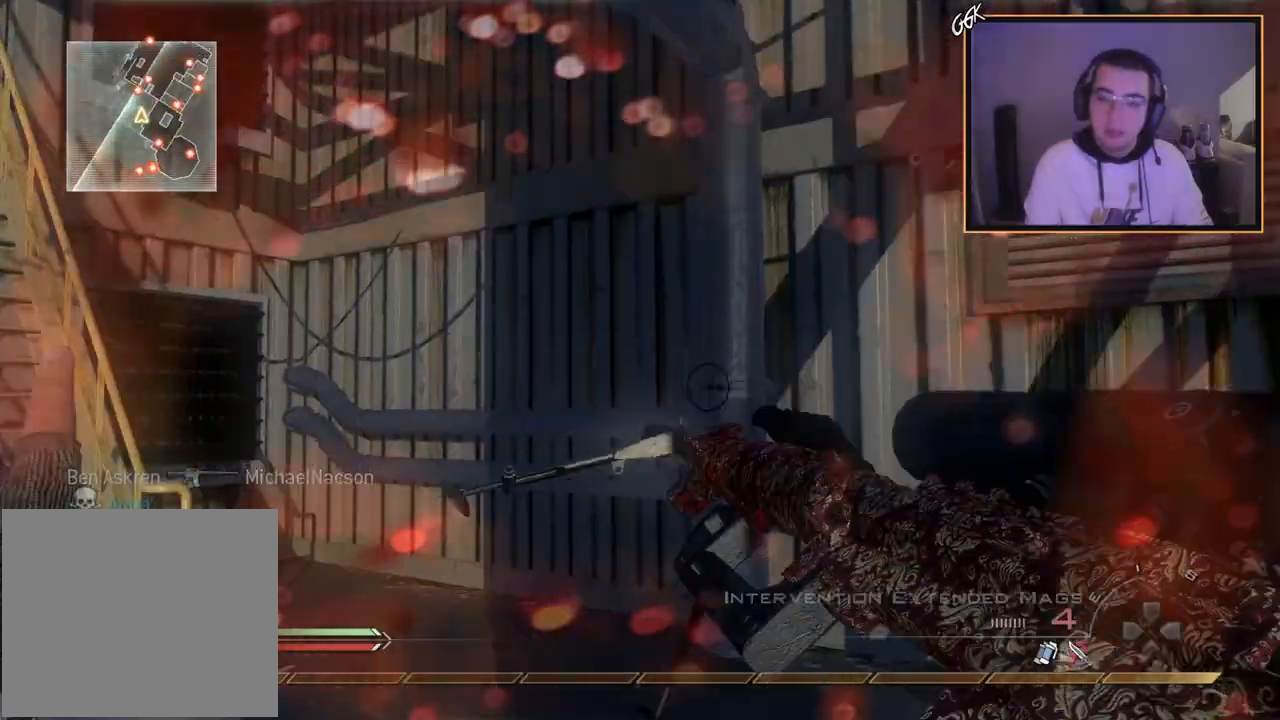
{"buttons": ["TRIANGLE", "L3"], "left_stick": "up", "right_stick": "center", "events": [[83, "right_stick", "left"], [250, "right_stick", "center"], [467, "TRIANGLE", "down"], [500, "L3", "down"]]}
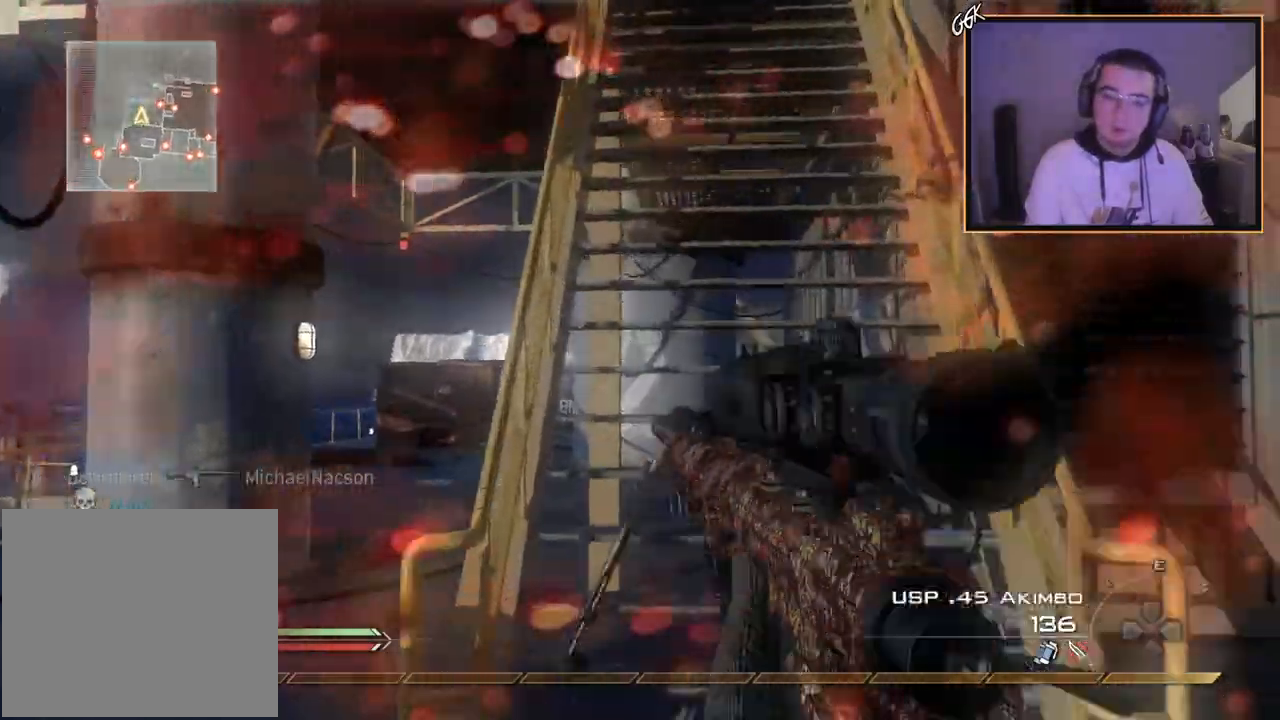
{"buttons": [], "left_stick": "center", "right_stick": "center", "events": [[50, "TRIANGLE", "up"], [200, "L3", "up"], [451, "left_stick", "center"]]}
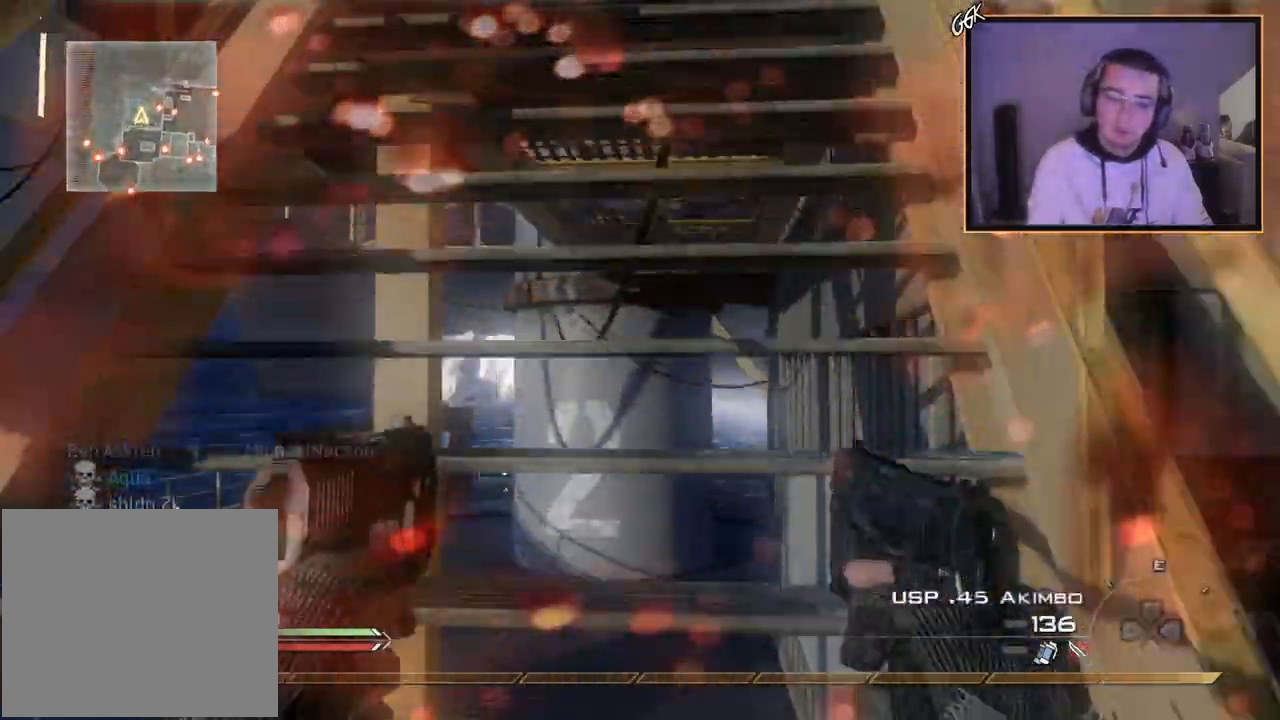
{"buttons": [], "left_stick": "up-right", "right_stick": "down-left", "events": [[50, "L2", "down"], [66, "left_stick", "up"], [166, "TRIANGLE", "down"], [217, "L2", "up"], [250, "L3", "down"], [267, "TRIANGLE", "up"], [400, "L3", "up"], [450, "right_stick", "down-left"], [500, "left_stick", "up-right"]]}
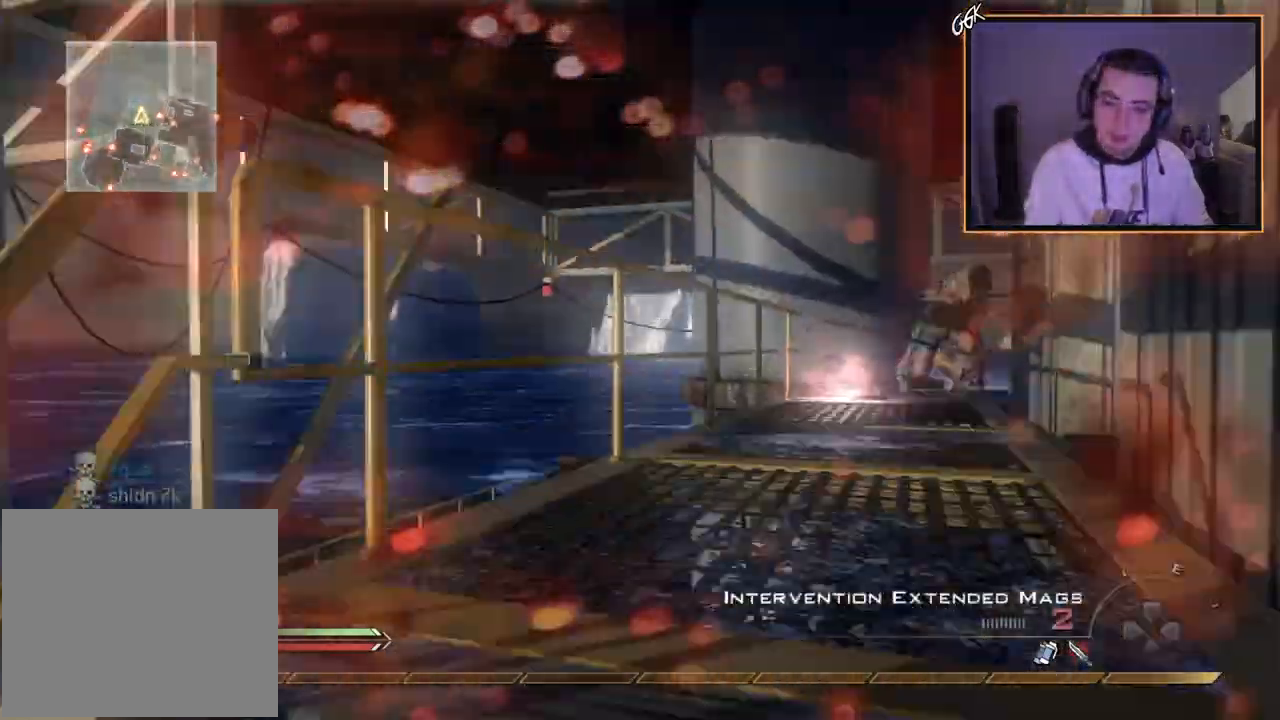
{"buttons": [], "left_stick": "center", "right_stick": "center", "events": [[84, "right_stick", "left"], [134, "left_stick", "down-right"], [184, "right_stick", "center"], [217, "left_stick", "down"], [267, "TRIANGLE", "down"], [351, "TRIANGLE", "up"], [384, "left_stick", "center"], [401, "TRIANGLE", "down"], [451, "TRIANGLE", "up"]]}
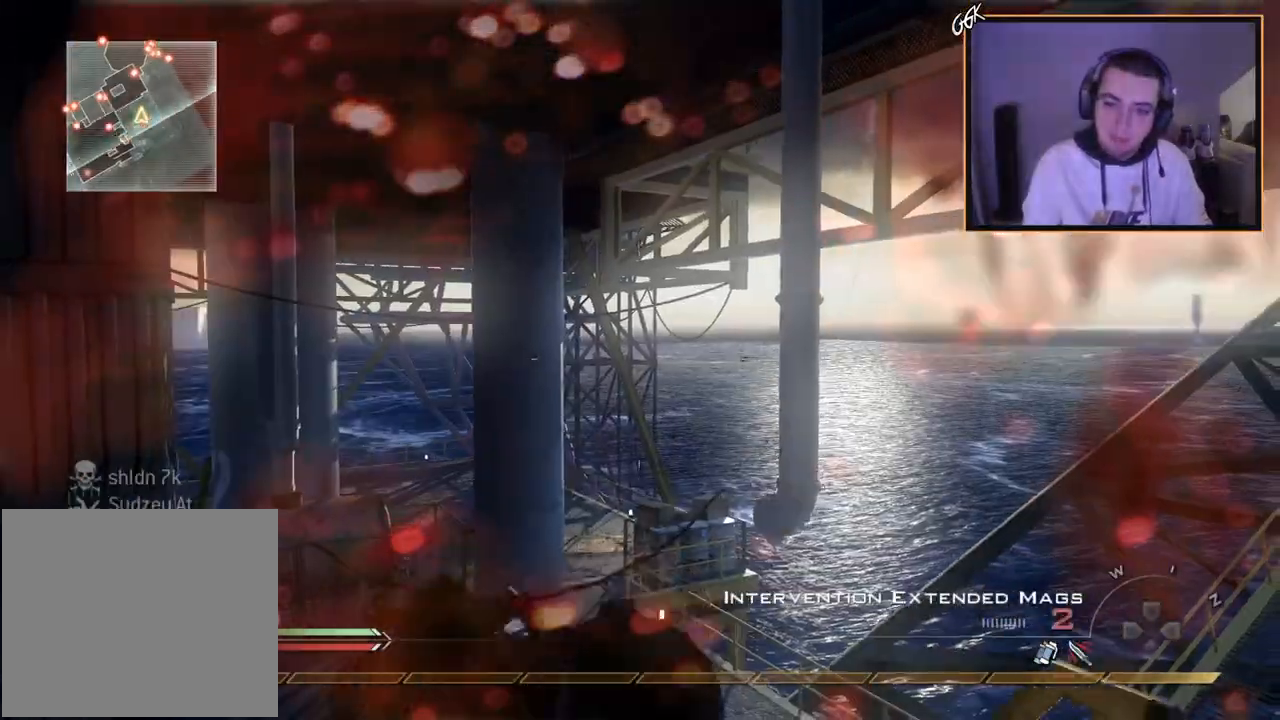
{"buttons": [], "left_stick": "center", "right_stick": "center", "events": [[83, "right_stick", "up-left"], [133, "right_stick", "center"], [250, "TRIANGLE", "down"], [283, "TRIANGLE", "up"], [400, "TRIANGLE", "down"], [433, "right_stick", "up"], [483, "TRIANGLE", "up"], [500, "right_stick", "center"]]}
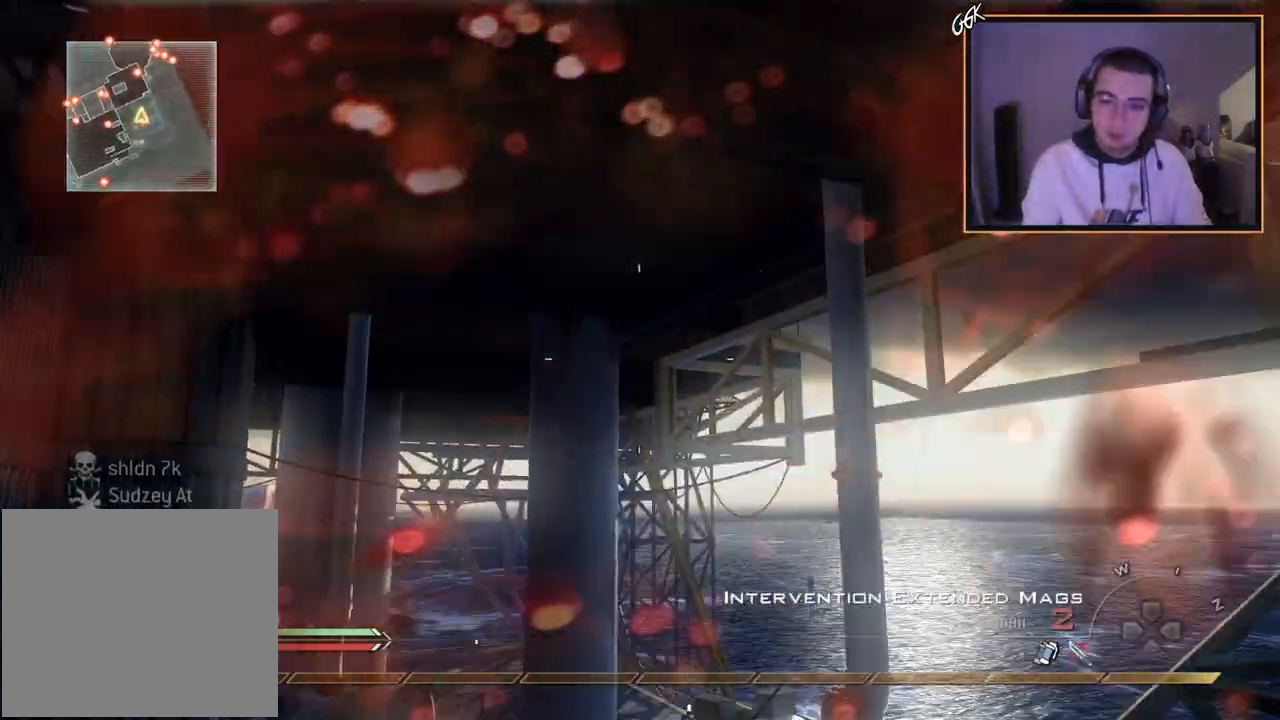
{"buttons": [], "left_stick": "up", "right_stick": "right", "events": [[17, "left_stick", "up"], [84, "L3", "down"], [150, "TRIANGLE", "down"], [200, "right_stick", "right"], [234, "TRIANGLE", "up"], [267, "CROSS", "down"], [284, "L3", "up"], [351, "CROSS", "up"]]}
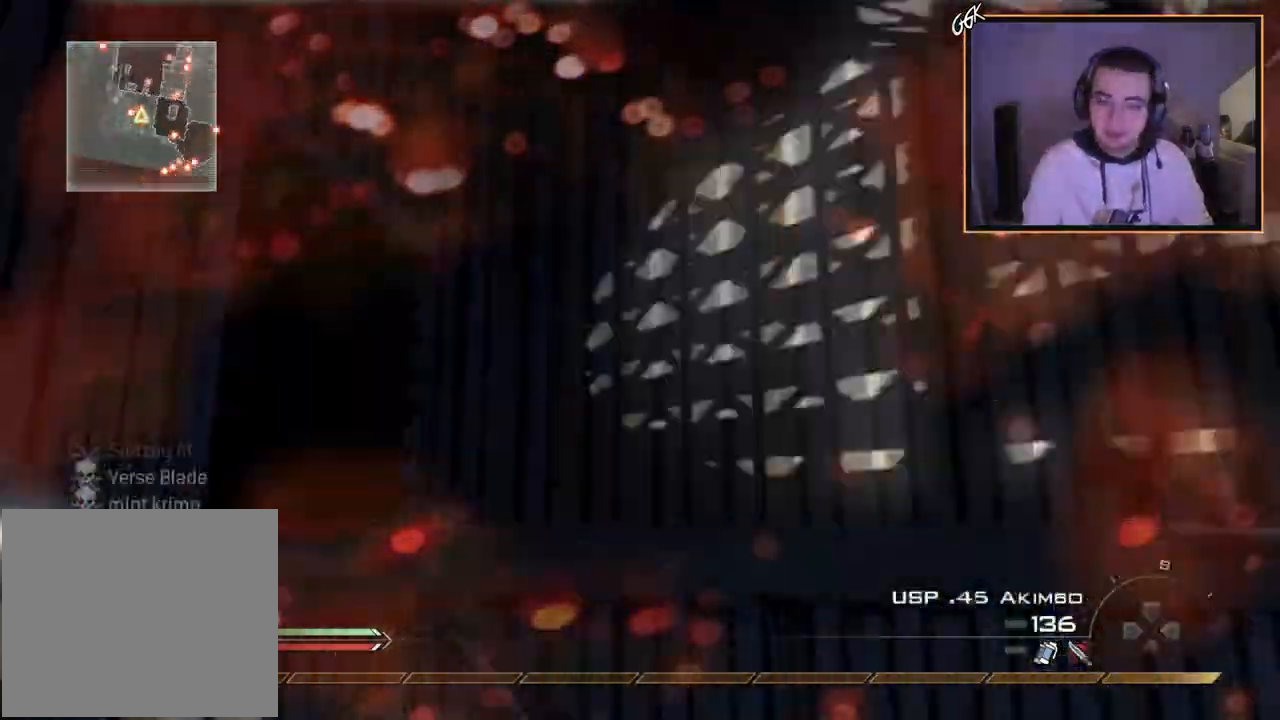
{"buttons": ["CROSS"], "left_stick": "up", "right_stick": "right", "events": [[166, "SQUARE", "down"], [217, "L3", "down"], [217, "right_stick", "center"], [283, "SQUARE", "up"], [383, "TRIANGLE", "down"], [400, "right_stick", "right"], [417, "CROSS", "down"], [483, "L3", "up"], [500, "TRIANGLE", "up"]]}
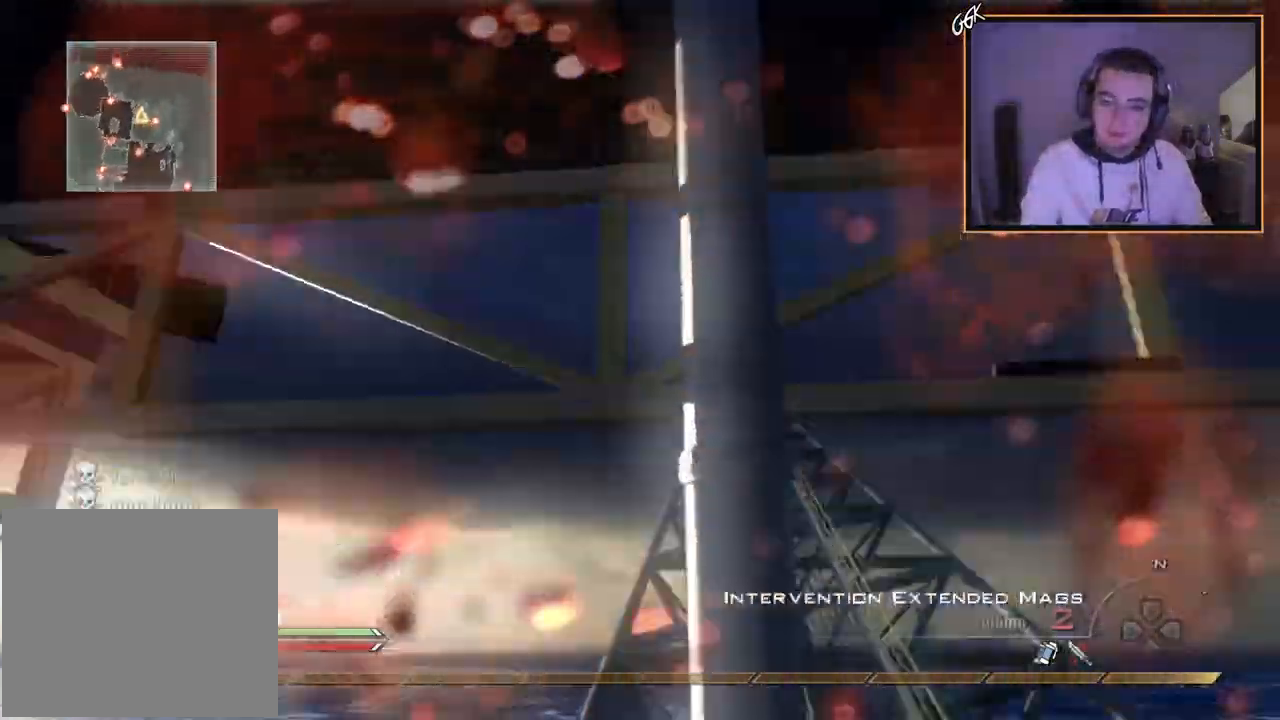
{"buttons": ["CROSS"], "left_stick": "up-right", "right_stick": "right", "events": [[50, "CIRCLE", "down"], [67, "left_stick", "center"], [167, "CIRCLE", "up"], [184, "left_stick", "up-right"], [351, "right_stick", "center"], [451, "right_stick", "right"]]}